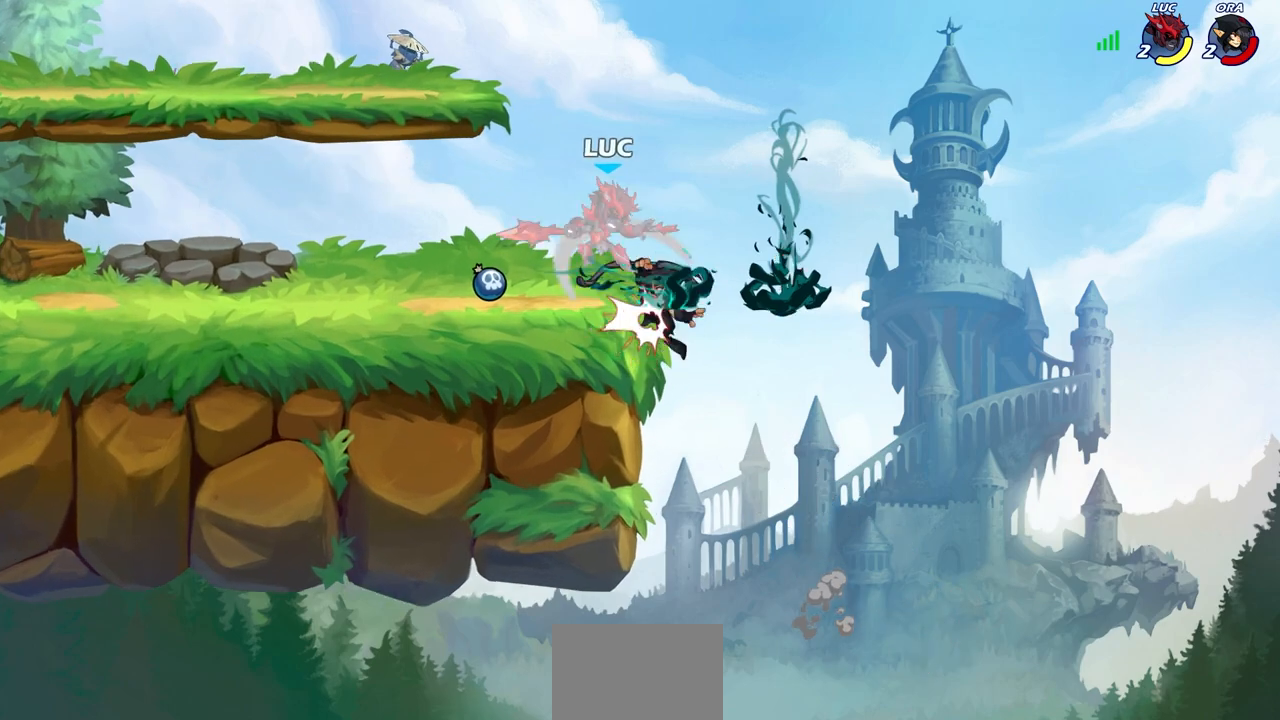
Gameplay with a controller (PlayStation layout); each line is a JSON object with the inputs held at the frame after it. "events" lists button and stick changes between this image and that frame as [ms after this image, input, new state], when the widget could be followed in between.
{"buttons": [], "left_stick": "center", "right_stick": "center", "events": [[33, "CROSS", "down"], [117, "R2", "down"], [183, "CROSS", "up"], [267, "left_stick", "center"], [283, "R2", "up"]]}
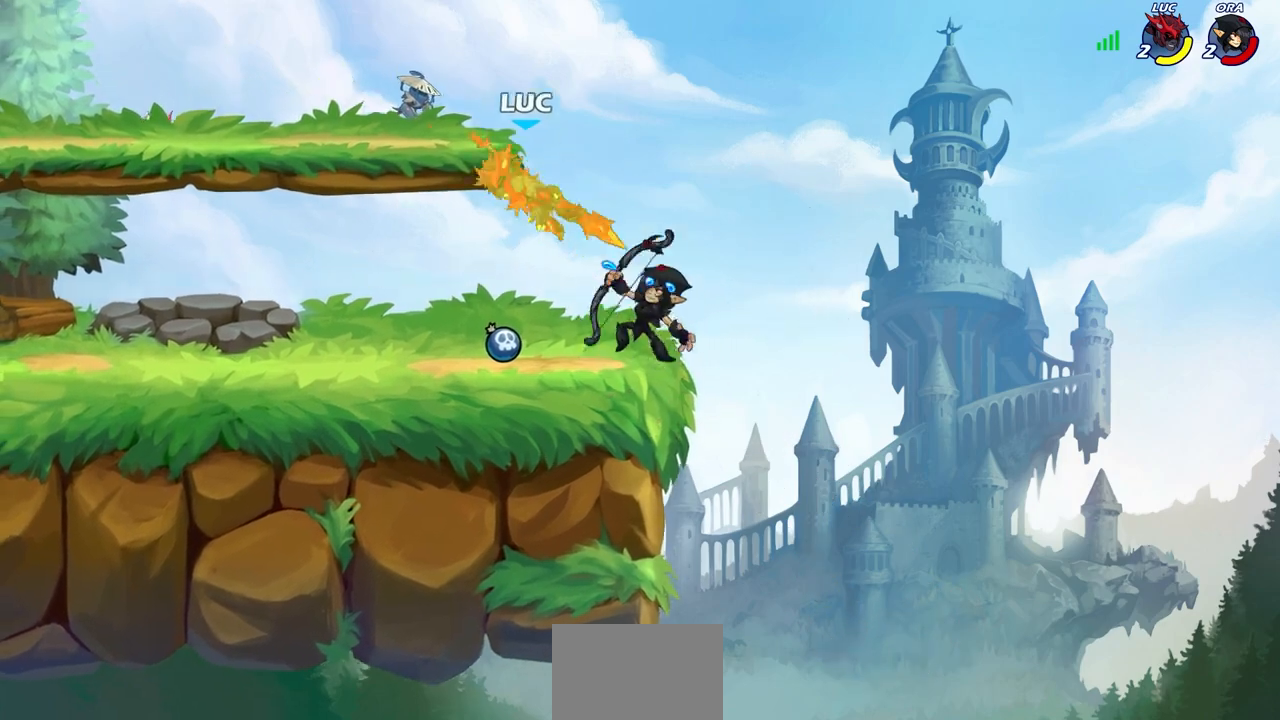
{"buttons": ["CIRCLE"], "left_stick": "down-left", "right_stick": "center", "events": [[233, "left_stick", "down-left"], [333, "CIRCLE", "down"]]}
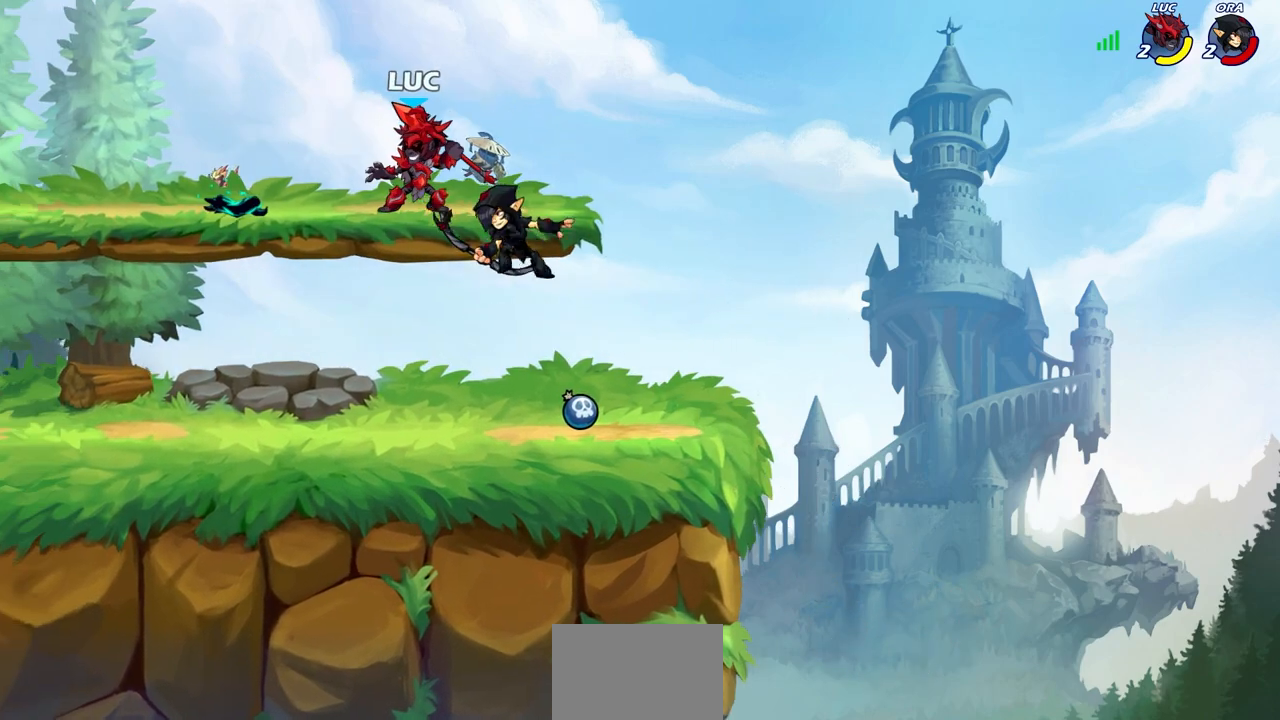
{"buttons": [], "left_stick": "center", "right_stick": "center", "events": [[233, "CIRCLE", "up"], [283, "left_stick", "center"]]}
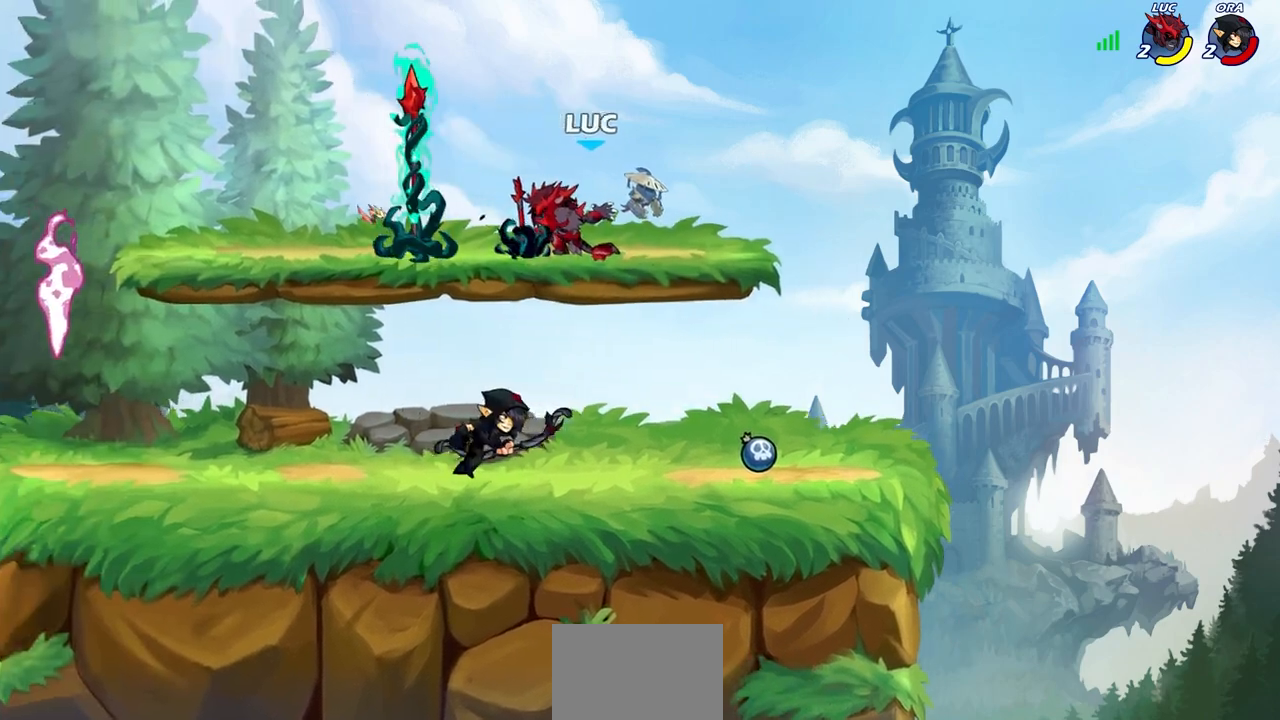
{"buttons": ["R2"], "left_stick": "up-right", "right_stick": "center", "events": [[217, "left_stick", "right"], [317, "CROSS", "down"], [350, "R2", "down"], [383, "left_stick", "up-right"], [500, "CROSS", "up"]]}
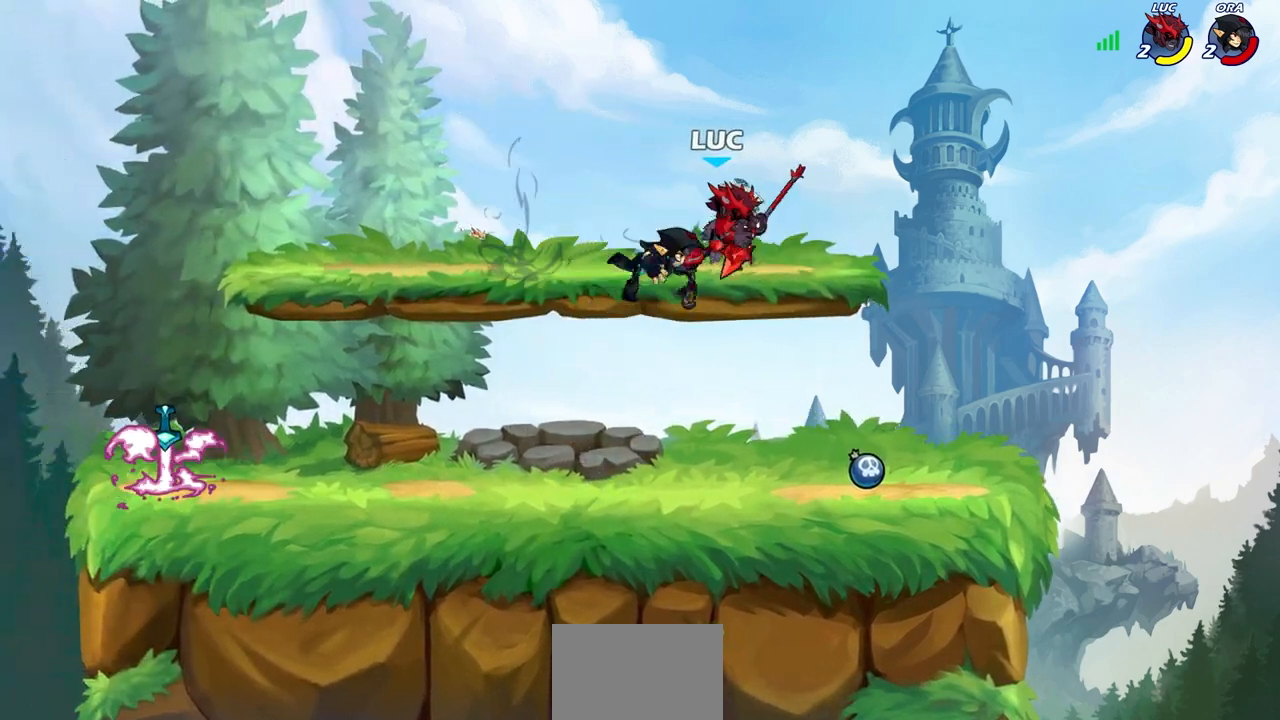
{"buttons": [], "left_stick": "down-left", "right_stick": "center", "events": [[33, "R2", "up"], [233, "left_stick", "down-right"], [267, "R2", "down"], [317, "left_stick", "down-left"], [450, "R2", "up"]]}
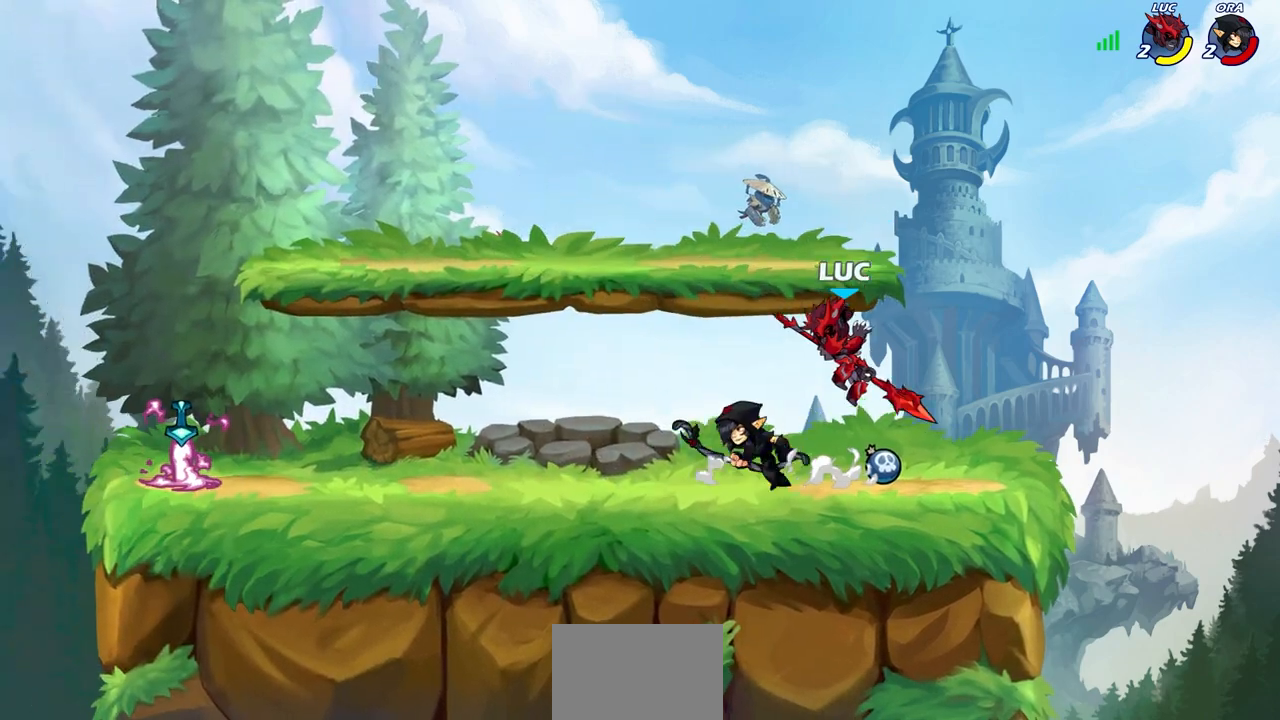
{"buttons": [], "left_stick": "down-left", "right_stick": "center", "events": [[67, "R2", "down"], [67, "left_stick", "up-left"], [100, "CROSS", "down"], [133, "R2", "up"], [167, "left_stick", "up"], [267, "CROSS", "up"], [383, "left_stick", "down"], [500, "left_stick", "down-left"]]}
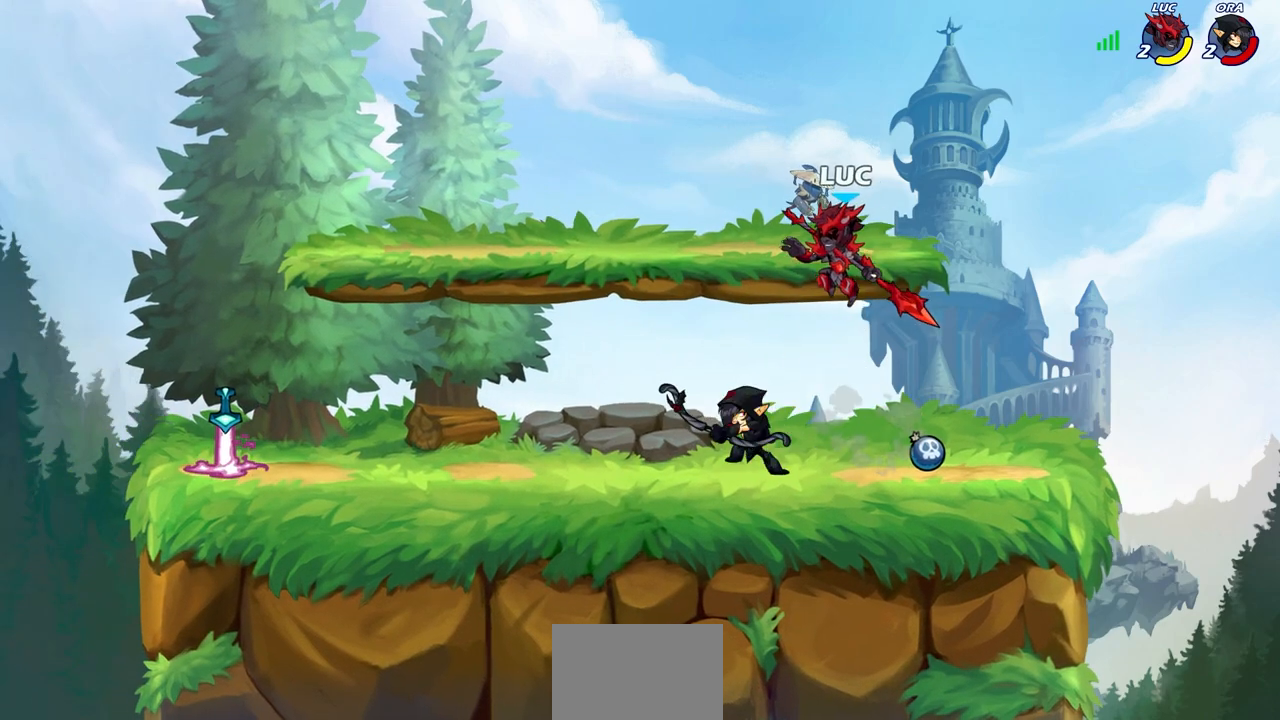
{"buttons": [], "left_stick": "right", "right_stick": "center", "events": [[17, "SQUARE", "down"], [100, "SQUARE", "up"], [117, "left_stick", "left"], [467, "left_stick", "right"]]}
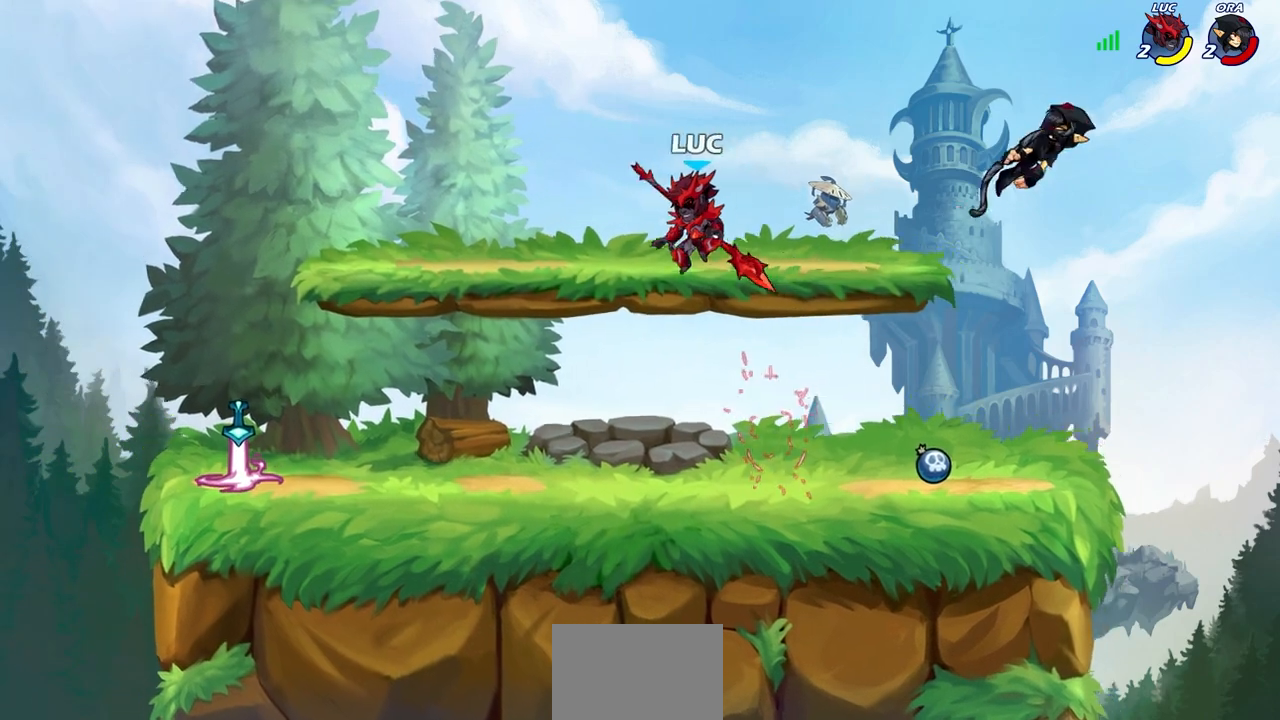
{"buttons": ["R2"], "left_stick": "right", "right_stick": "center", "events": [[133, "left_stick", "down"], [233, "left_stick", "down-right"], [350, "left_stick", "right"], [483, "R2", "down"]]}
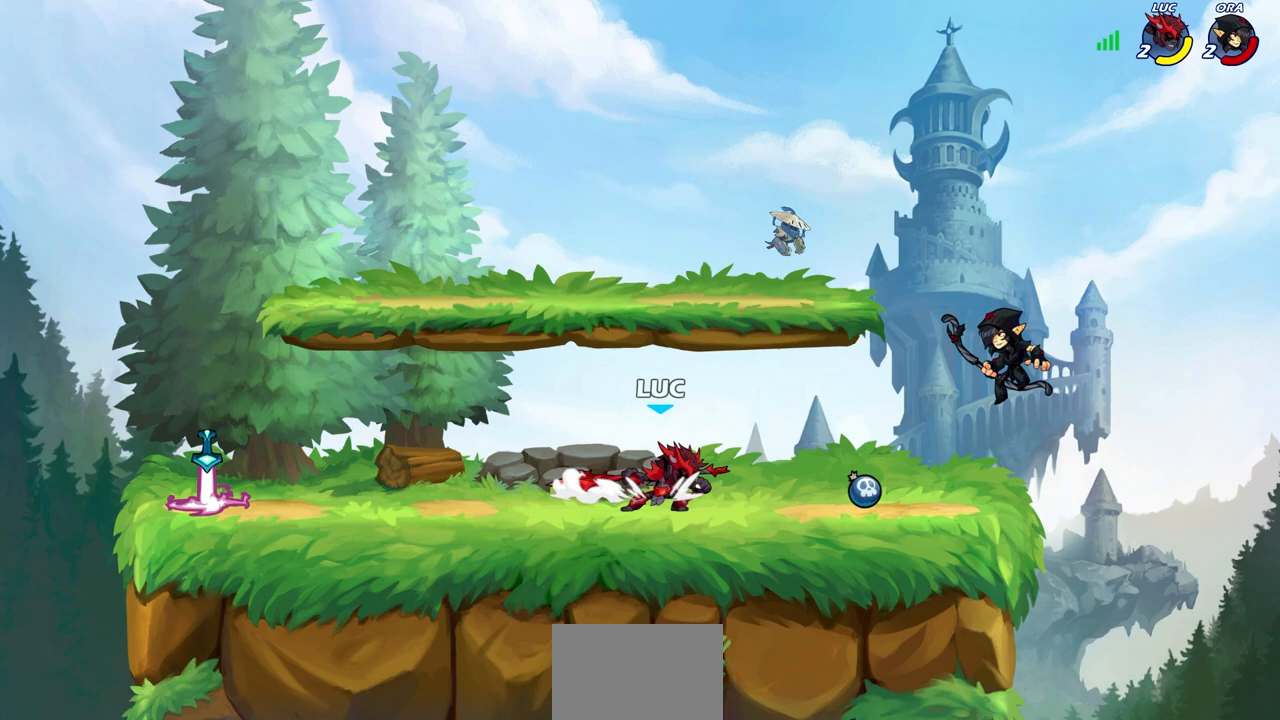
{"buttons": [], "left_stick": "center", "right_stick": "center", "events": [[67, "CIRCLE", "down"], [83, "left_stick", "center"], [117, "R2", "up"], [267, "CIRCLE", "up"]]}
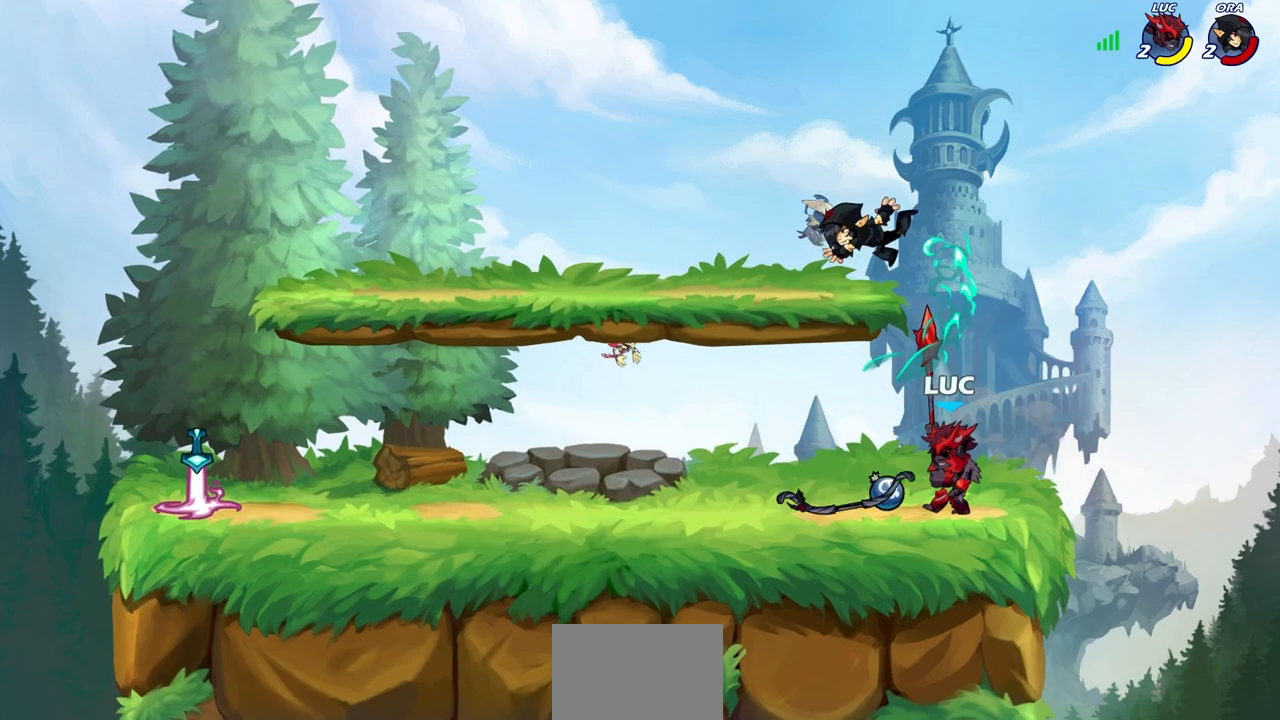
{"buttons": [], "left_stick": "center", "right_stick": "center", "events": [[267, "left_stick", "left"], [417, "SQUARE", "down"], [433, "left_stick", "center"], [483, "SQUARE", "up"]]}
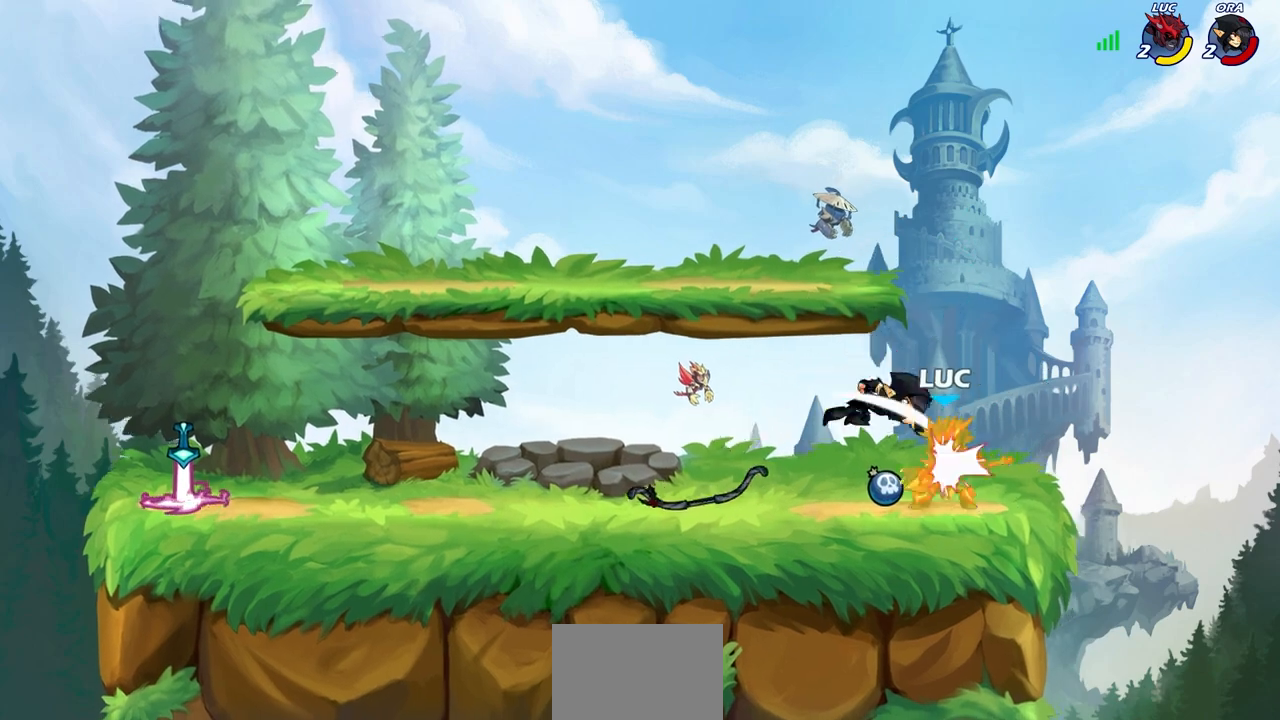
{"buttons": ["R2"], "left_stick": "left", "right_stick": "center", "events": [[117, "SQUARE", "down"], [183, "SQUARE", "up"], [300, "SQUARE", "down"], [350, "SQUARE", "up"], [367, "left_stick", "left"], [433, "R2", "down"]]}
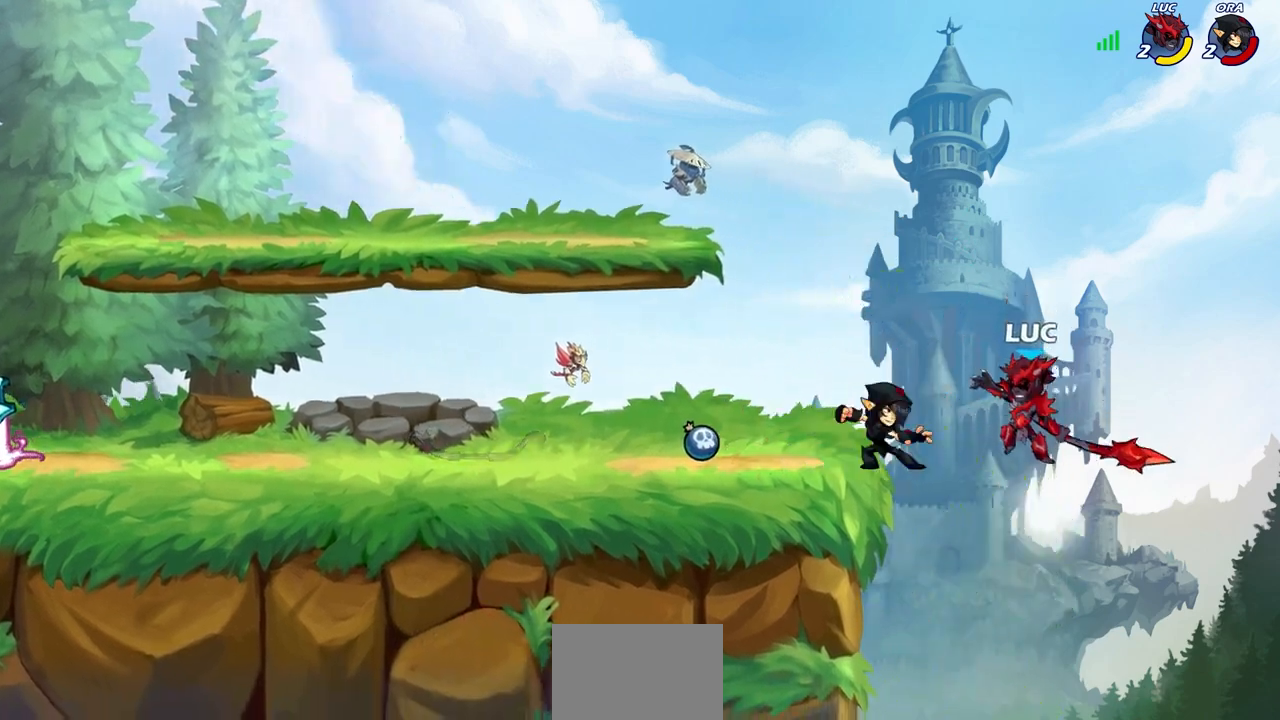
{"buttons": [], "left_stick": "center", "right_stick": "center", "events": [[183, "R2", "up"], [217, "CROSS", "down"], [250, "left_stick", "up"], [333, "CROSS", "up"], [367, "left_stick", "center"]]}
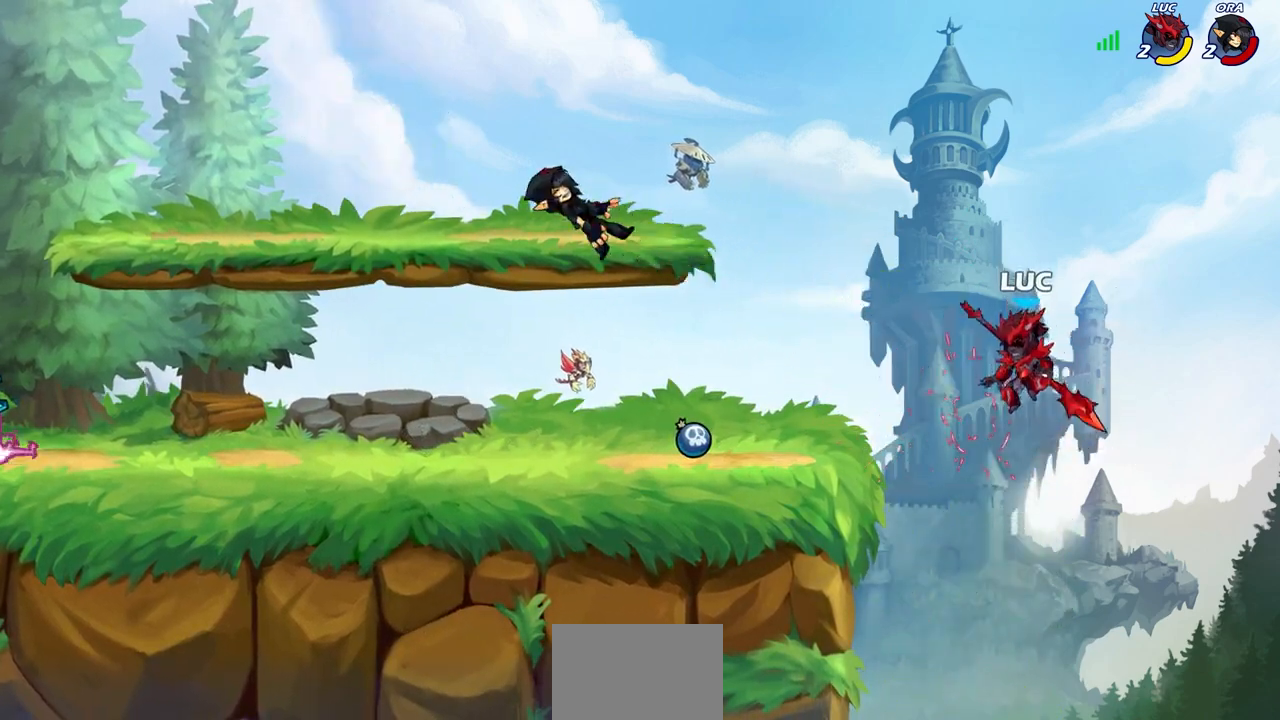
{"buttons": [], "left_stick": "left", "right_stick": "center", "events": [[17, "left_stick", "left"], [83, "R2", "down"], [300, "R2", "up"]]}
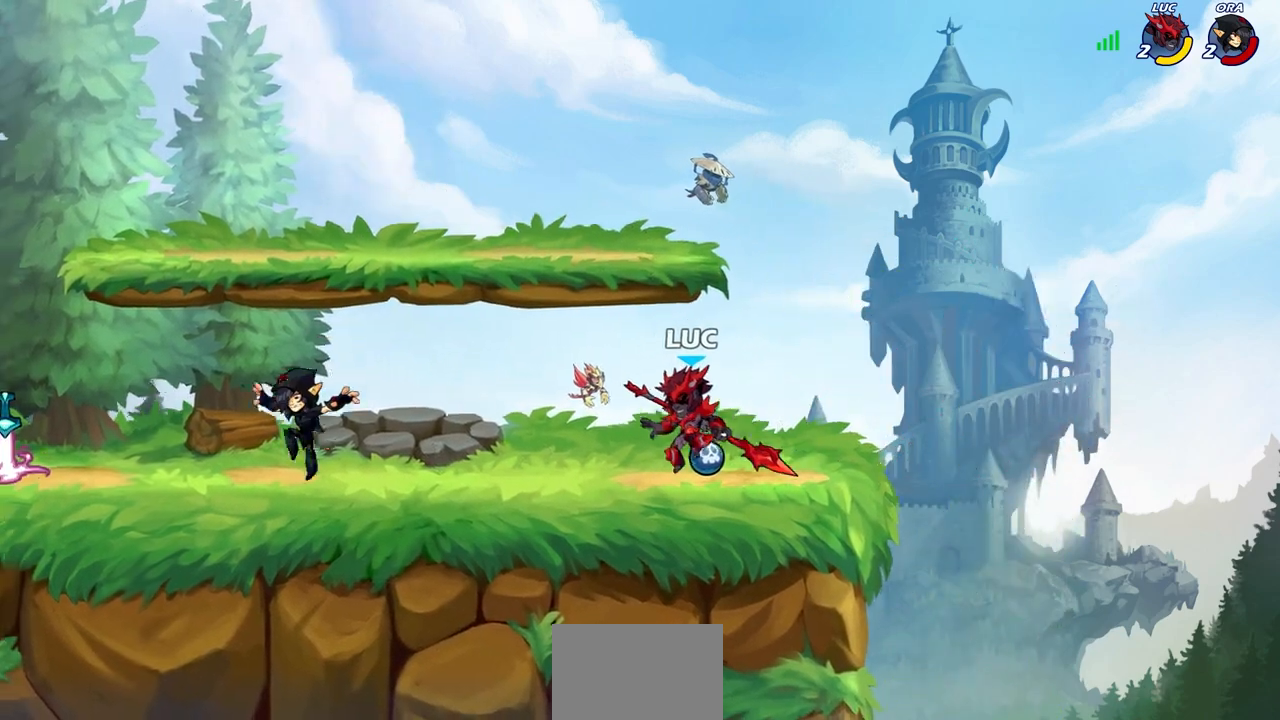
{"buttons": [], "left_stick": "center", "right_stick": "center", "events": [[183, "R2", "down"], [300, "R2", "up"], [367, "R1", "down"], [367, "left_stick", "center"], [450, "R1", "up"]]}
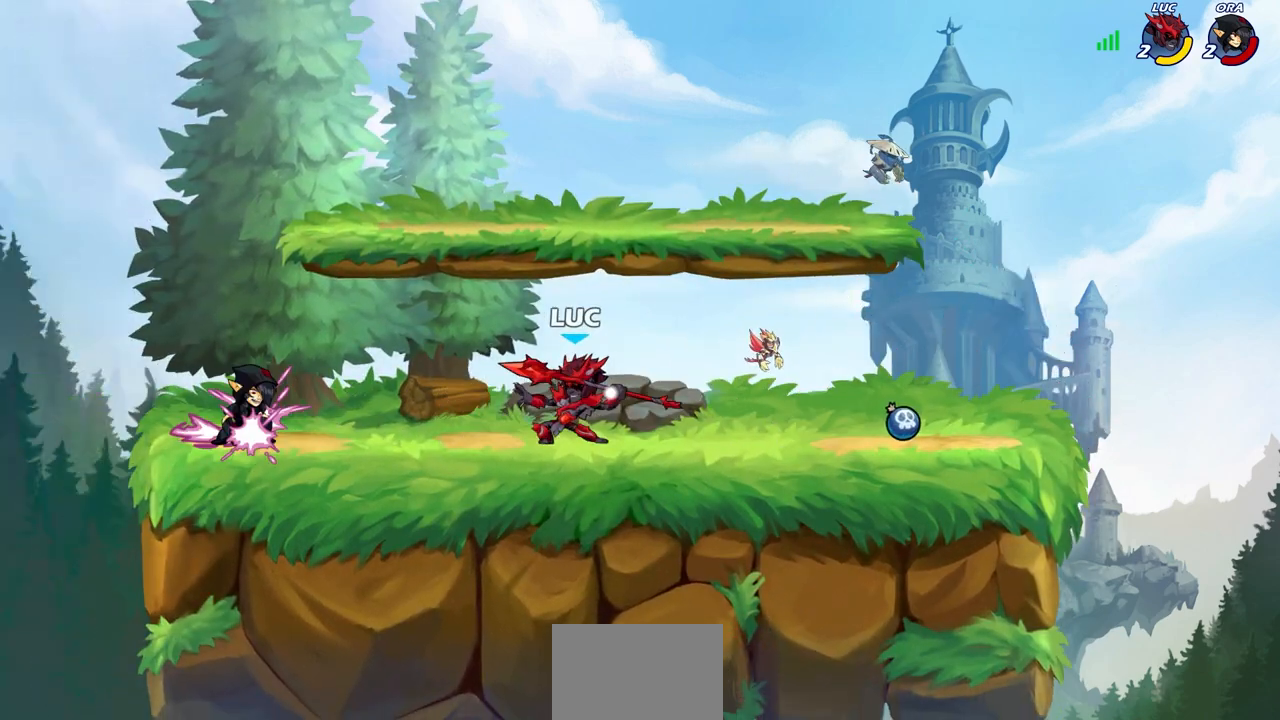
{"buttons": ["CROSS"], "left_stick": "left", "right_stick": "center", "events": [[383, "left_stick", "left"], [467, "CROSS", "down"]]}
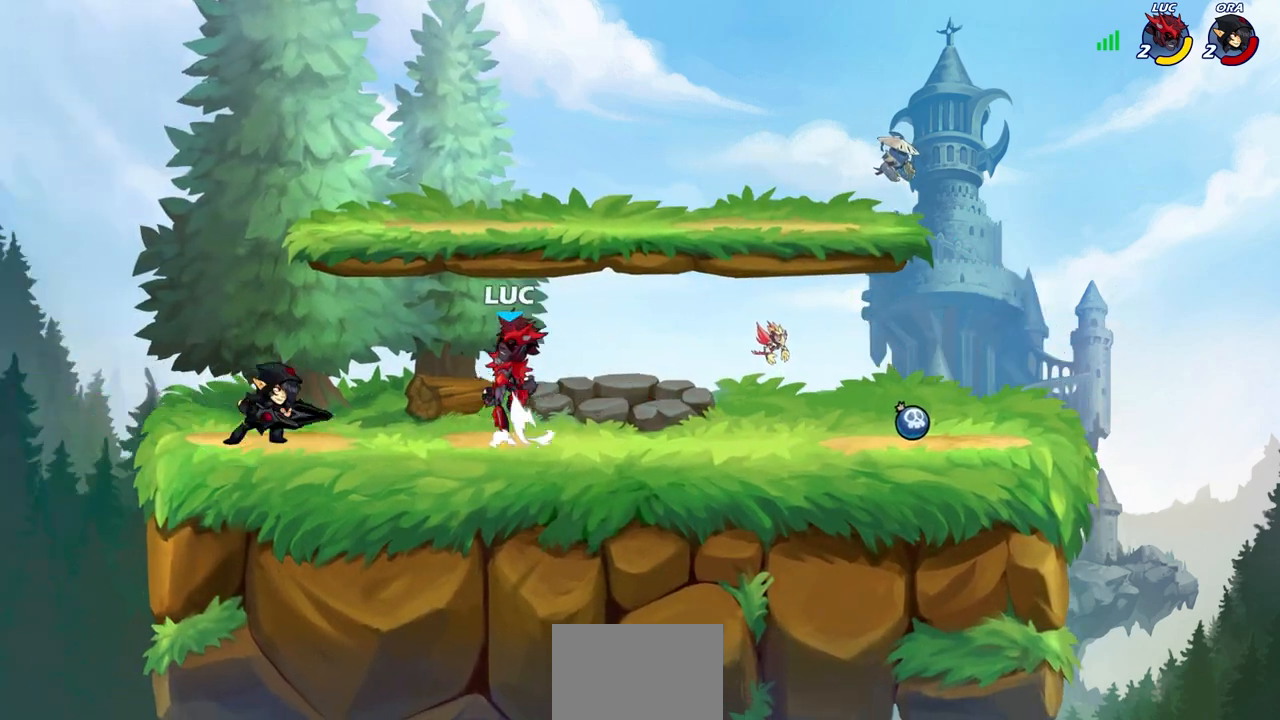
{"buttons": ["R2"], "left_stick": "down", "right_stick": "center", "events": [[17, "CROSS", "up"], [100, "CROSS", "down"], [133, "CROSS", "up"], [133, "left_stick", "up-right"], [267, "left_stick", "down"], [500, "R2", "down"]]}
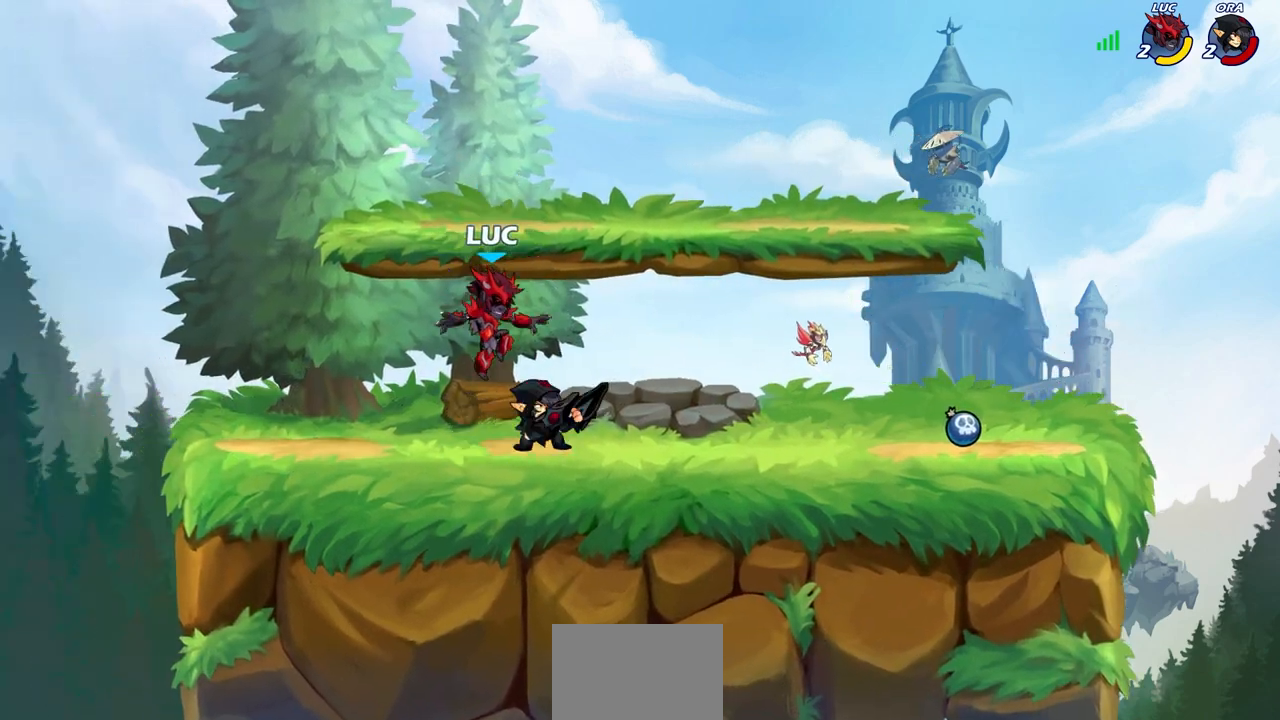
{"buttons": [], "left_stick": "center", "right_stick": "center", "events": [[33, "SQUARE", "down"], [100, "left_stick", "center"], [117, "SQUARE", "up"], [150, "R2", "up"], [317, "CIRCLE", "down"], [400, "CIRCLE", "up"]]}
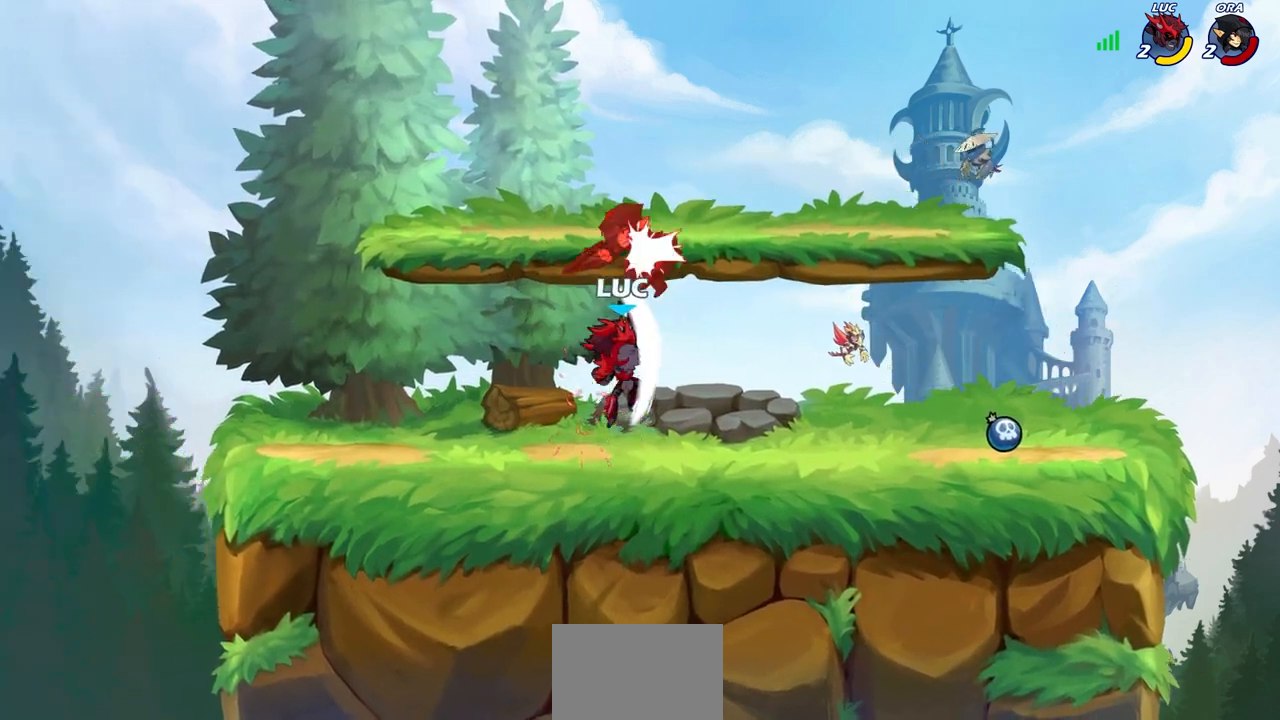
{"buttons": [], "left_stick": "down-right", "right_stick": "center", "events": [[300, "left_stick", "right"], [350, "left_stick", "down-right"]]}
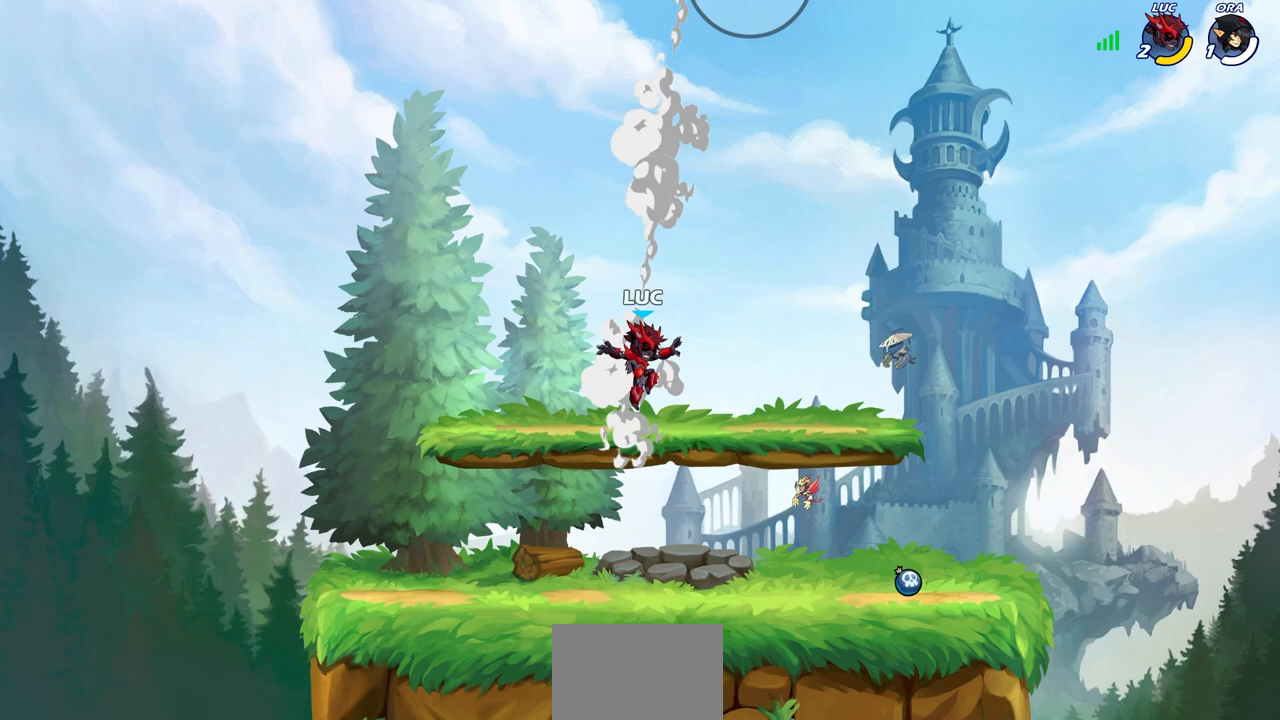
{"buttons": [], "left_stick": "right", "right_stick": "center", "events": [[283, "left_stick", "right"]]}
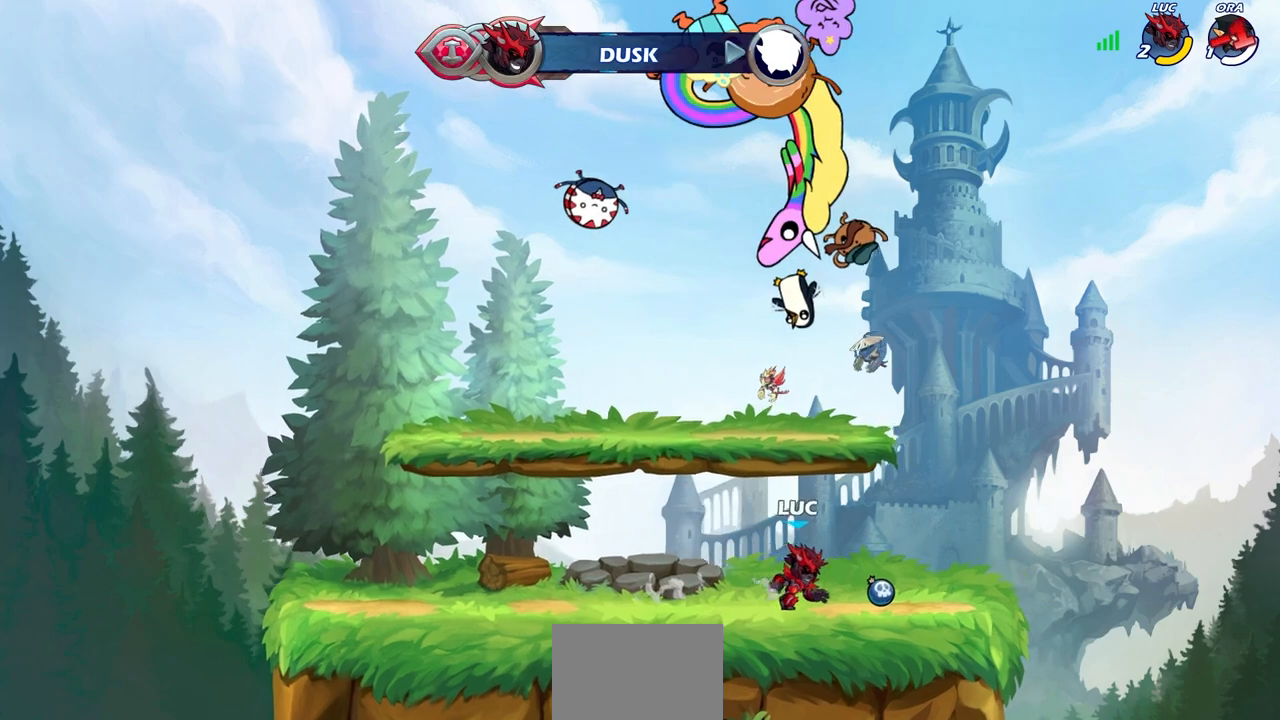
{"buttons": ["CIRCLE"], "left_stick": "center", "right_stick": "center", "events": [[83, "R1", "down"], [117, "left_stick", "left"], [200, "R1", "up"], [350, "R2", "down"], [367, "CROSS", "down"], [433, "CROSS", "up"], [450, "CIRCLE", "down"], [483, "R2", "up"], [500, "left_stick", "center"]]}
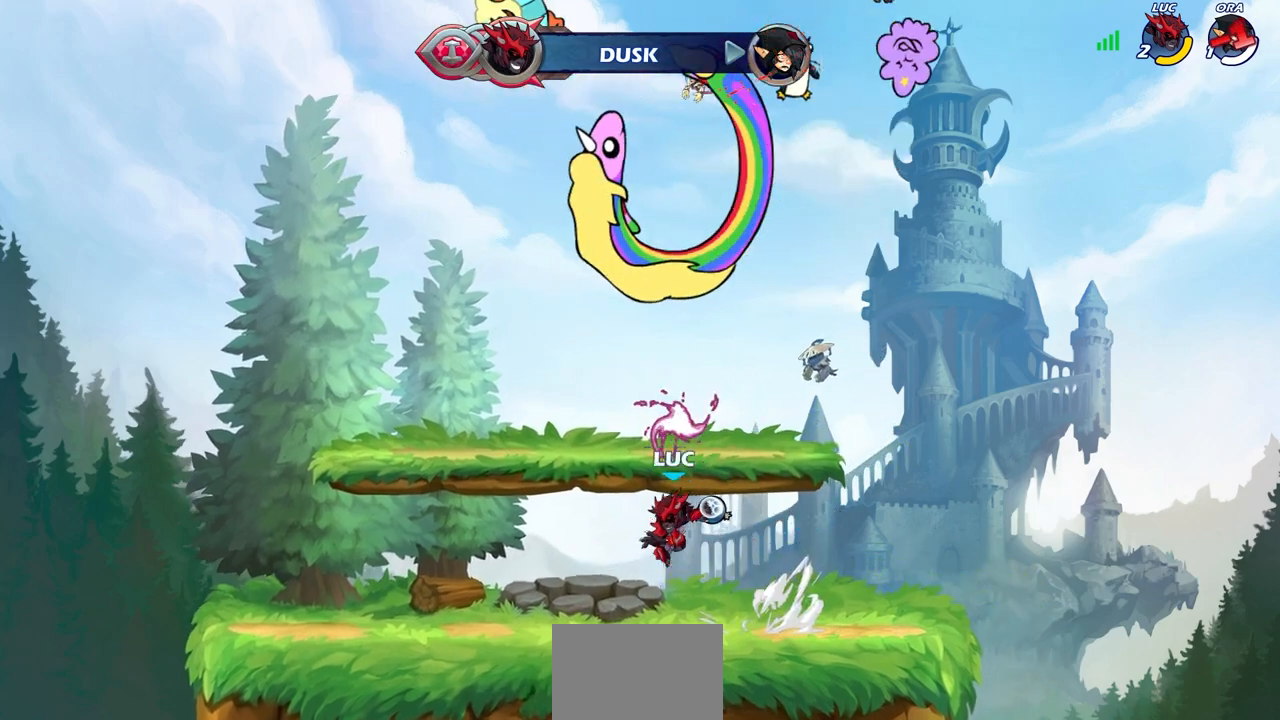
{"buttons": [], "left_stick": "right", "right_stick": "center", "events": [[67, "CIRCLE", "up"], [417, "left_stick", "right"]]}
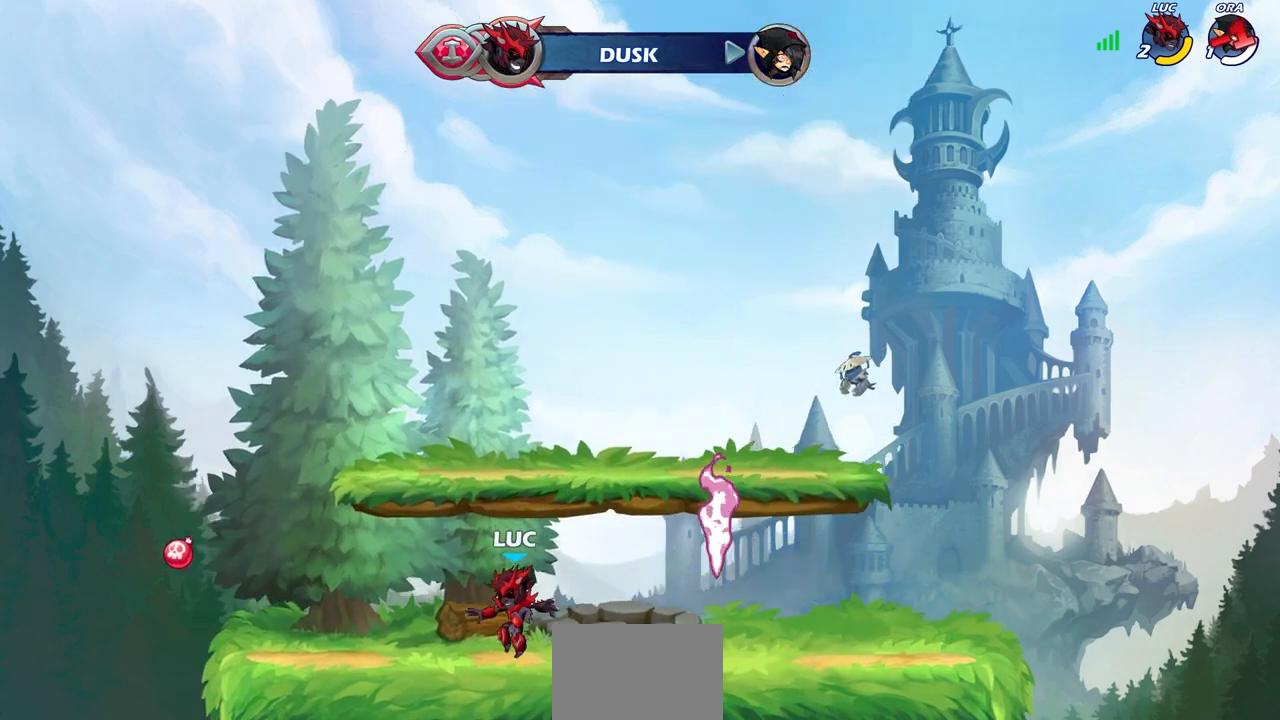
{"buttons": [], "left_stick": "up-right", "right_stick": "center", "events": [[267, "left_stick", "up-right"]]}
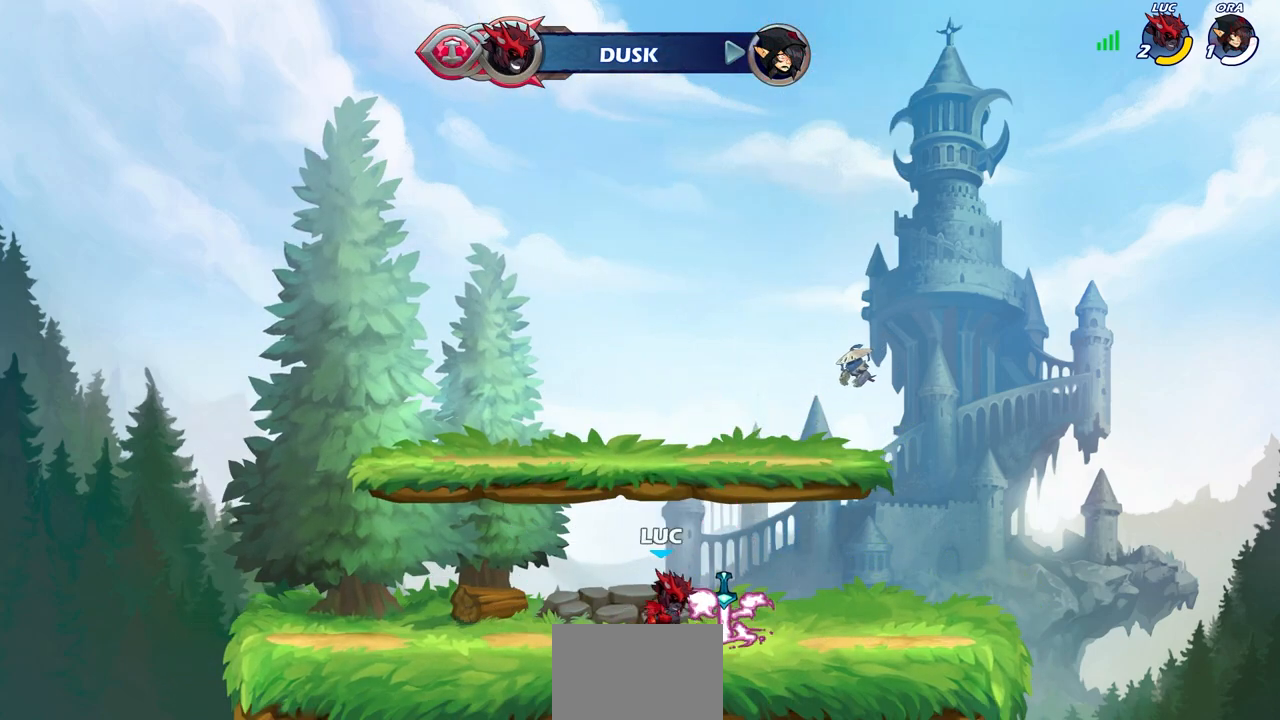
{"buttons": ["CIRCLE", "R2"], "left_stick": "center", "right_stick": "center", "events": [[33, "R1", "down"], [100, "left_stick", "up-left"], [133, "R1", "up"], [233, "R2", "down"], [267, "CROSS", "down"], [333, "left_stick", "center"], [350, "CIRCLE", "down"], [350, "CROSS", "up"], [383, "CIRCLE", "up"], [383, "R2", "up"], [483, "R2", "down"], [500, "CIRCLE", "down"]]}
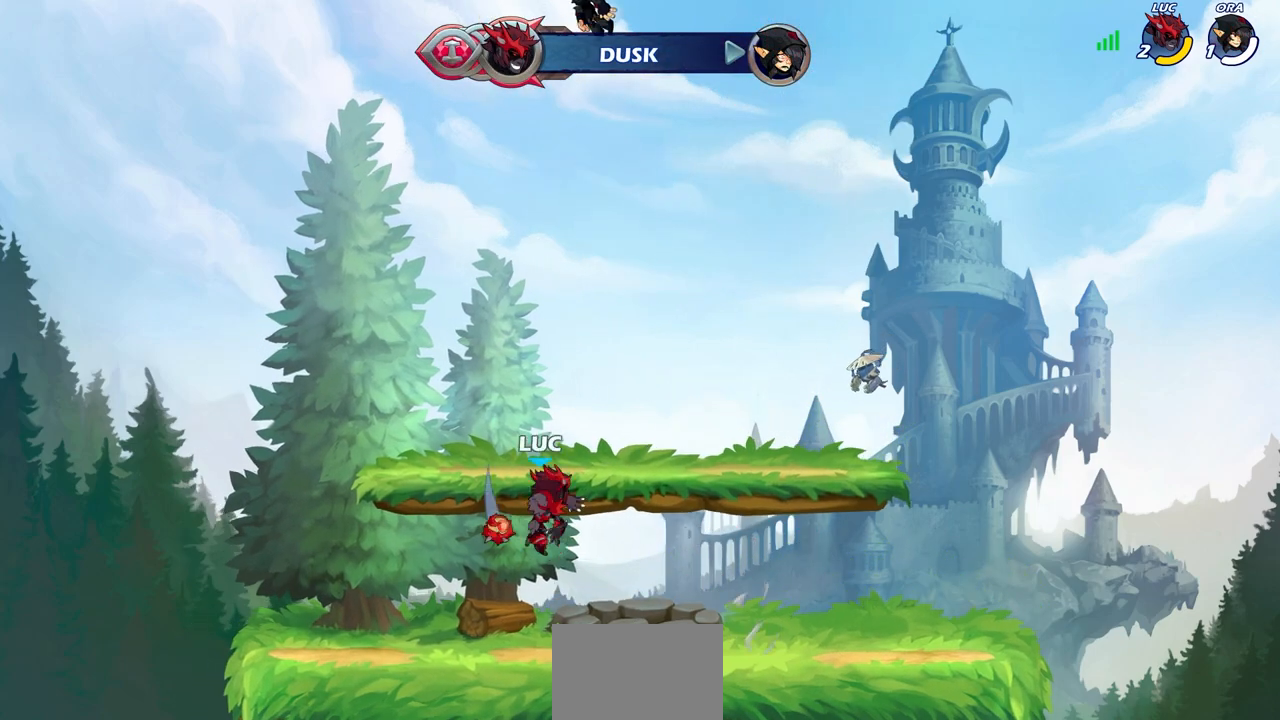
{"buttons": [], "left_stick": "center", "right_stick": "center", "events": [[117, "CIRCLE", "up"], [117, "R2", "up"]]}
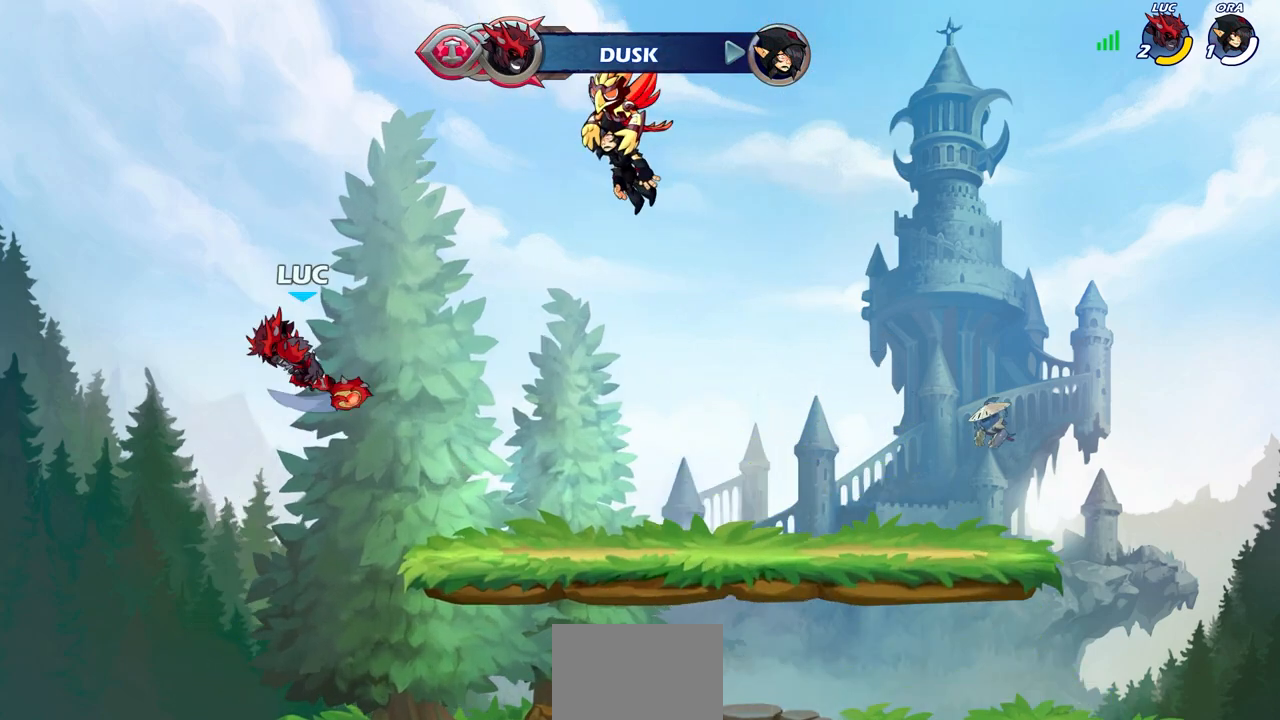
{"buttons": [], "left_stick": "down-right", "right_stick": "center", "events": [[250, "left_stick", "down-right"]]}
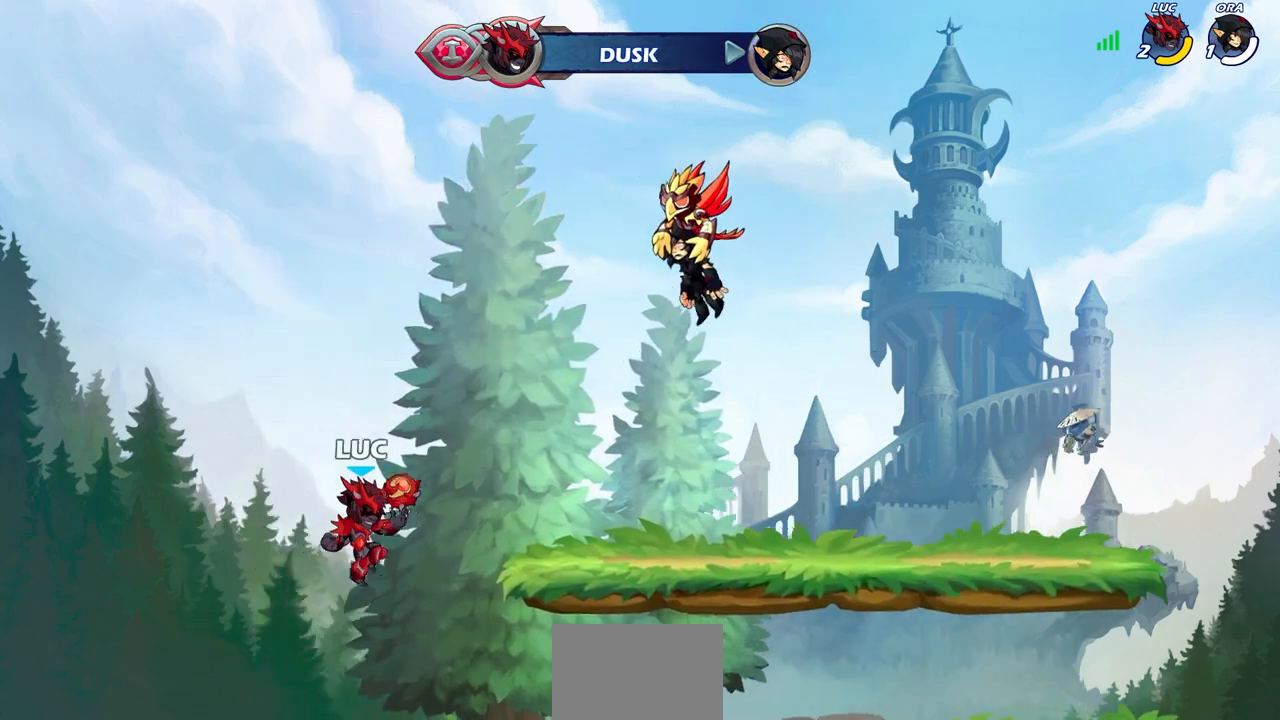
{"buttons": [], "left_stick": "down-right", "right_stick": "center", "events": [[133, "left_stick", "right"], [317, "R2", "down"], [333, "CROSS", "down"], [333, "R1", "down"], [333, "left_stick", "up-right"], [433, "R1", "up"], [483, "R2", "up"], [500, "CROSS", "up"], [500, "left_stick", "down-right"]]}
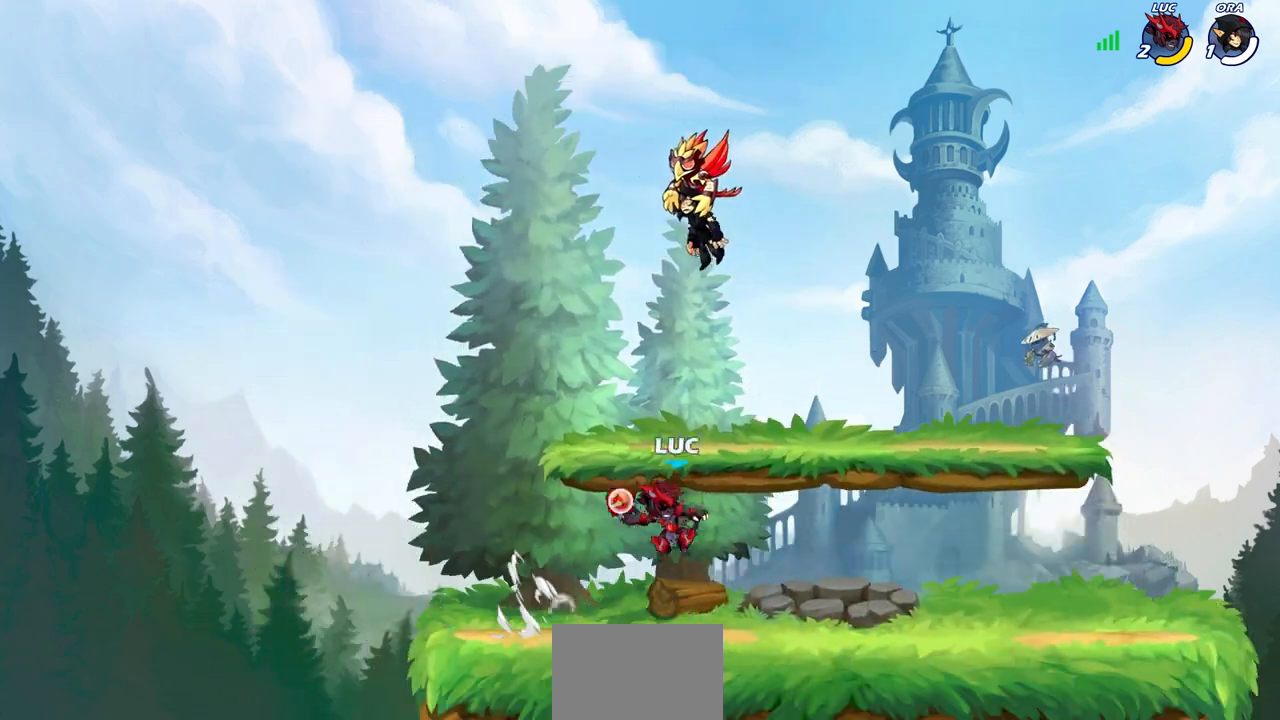
{"buttons": [], "left_stick": "center", "right_stick": "center", "events": [[83, "left_stick", "down-left"], [267, "left_stick", "left"], [417, "left_stick", "center"]]}
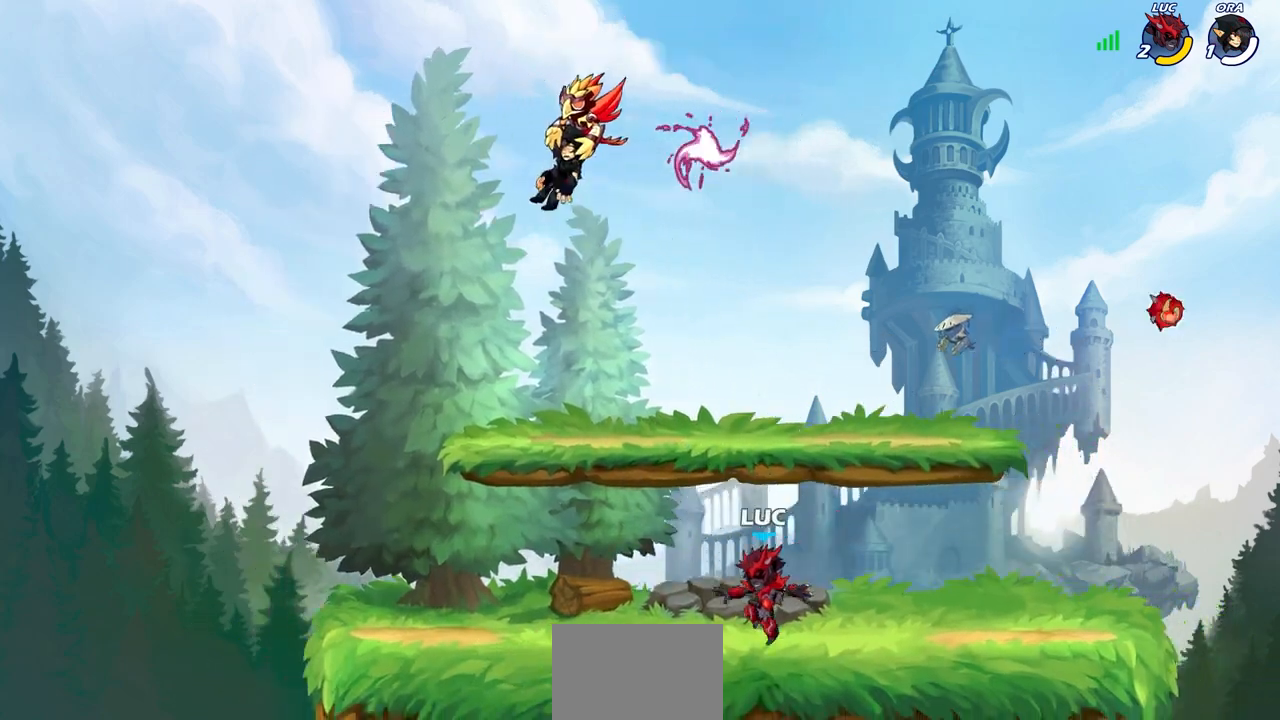
{"buttons": [], "left_stick": "up-left", "right_stick": "center", "events": [[50, "CROSS", "down"], [183, "CROSS", "up"], [300, "left_stick", "up-left"], [317, "CROSS", "down"], [467, "CROSS", "up"]]}
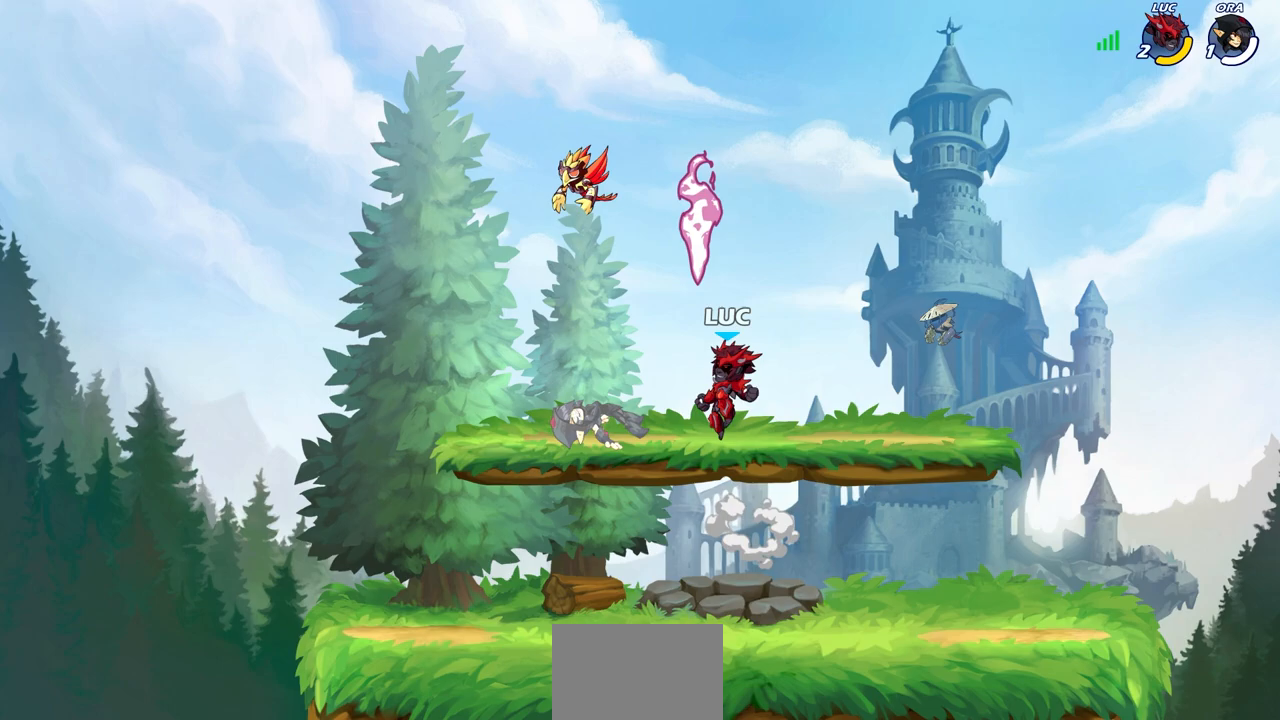
{"buttons": [], "left_stick": "right", "right_stick": "center", "events": [[67, "left_stick", "down-left"], [83, "R1", "down"], [167, "R1", "up"], [217, "R2", "down"], [450, "R2", "up"], [450, "left_stick", "right"]]}
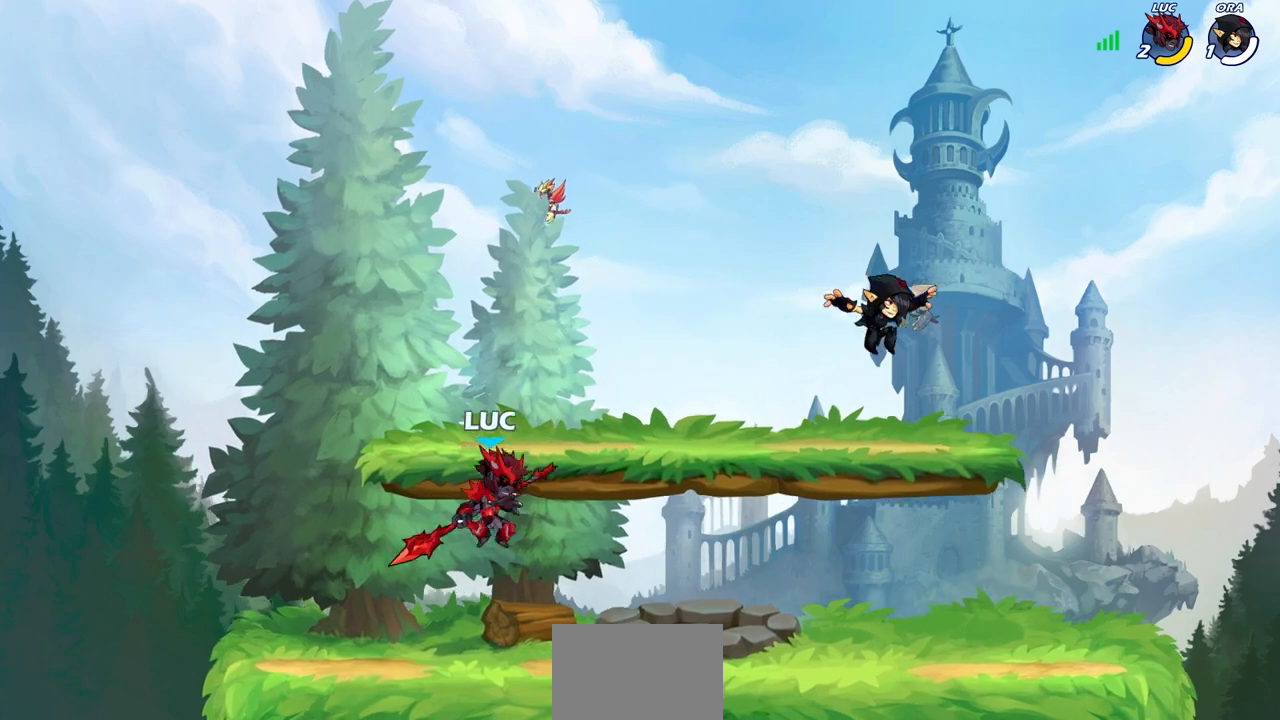
{"buttons": [], "left_stick": "center", "right_stick": "center", "events": [[250, "R2", "down"], [333, "SQUARE", "down"], [333, "left_stick", "down"], [383, "R2", "up"], [433, "SQUARE", "up"], [467, "left_stick", "center"]]}
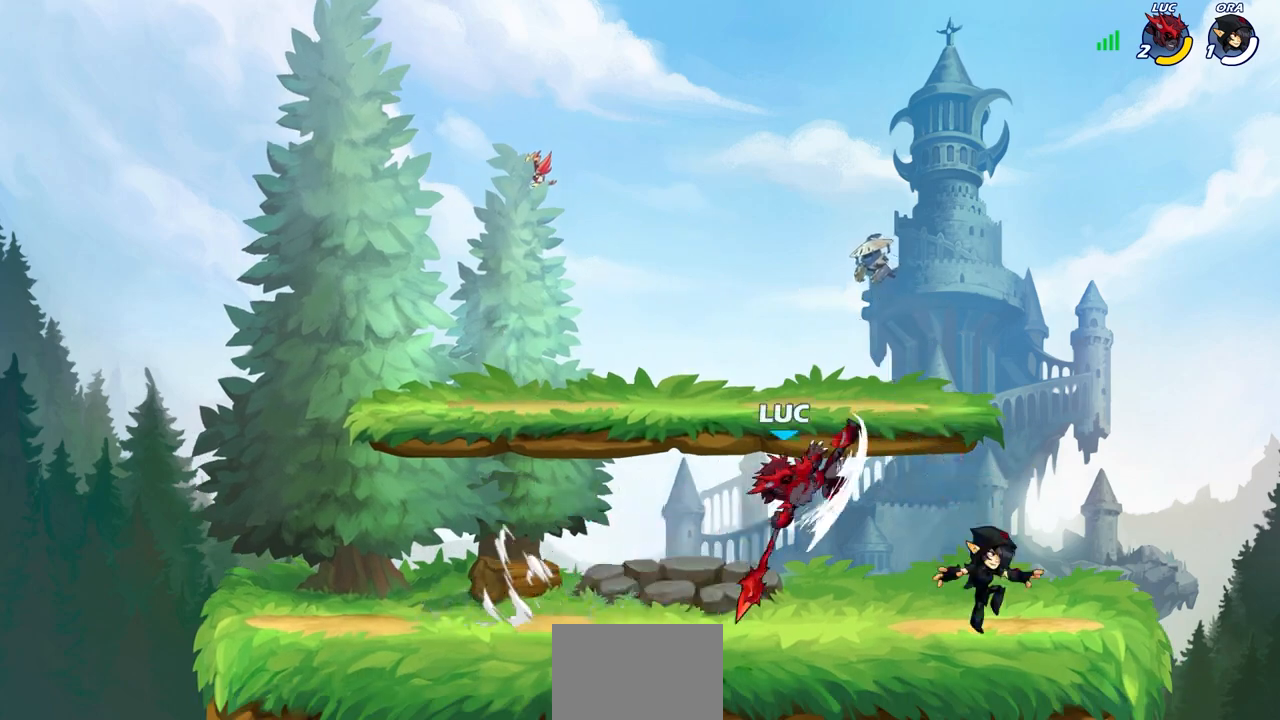
{"buttons": ["CROSS", "R2"], "left_stick": "up-right", "right_stick": "center", "events": [[267, "left_stick", "right"], [433, "CROSS", "down"], [450, "R2", "down"], [483, "left_stick", "up-right"]]}